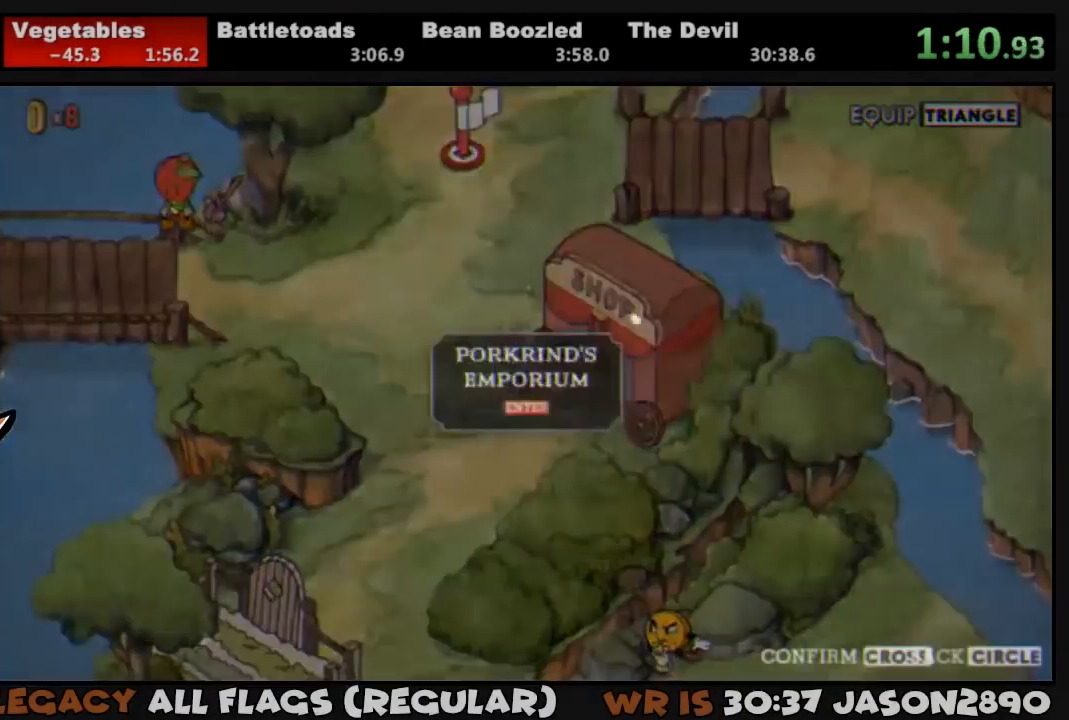
Gameplay with a controller (PlayStation layout); each line is a JSON object with the inputs held at the frame after it. "events" lists button and stick changes between this image and that frame as [ms after this image, input, new state], when the widget could be followed in between.
{"buttons": ["CROSS"], "left_stick": "center", "right_stick": "center", "events": [[33, "CROSS", "down"], [100, "CROSS", "up"], [167, "CROSS", "down"], [233, "CROSS", "up"], [267, "CROSS", "down"], [333, "CROSS", "up"], [400, "CROSS", "down"], [467, "CROSS", "up"], [500, "CROSS", "down"]]}
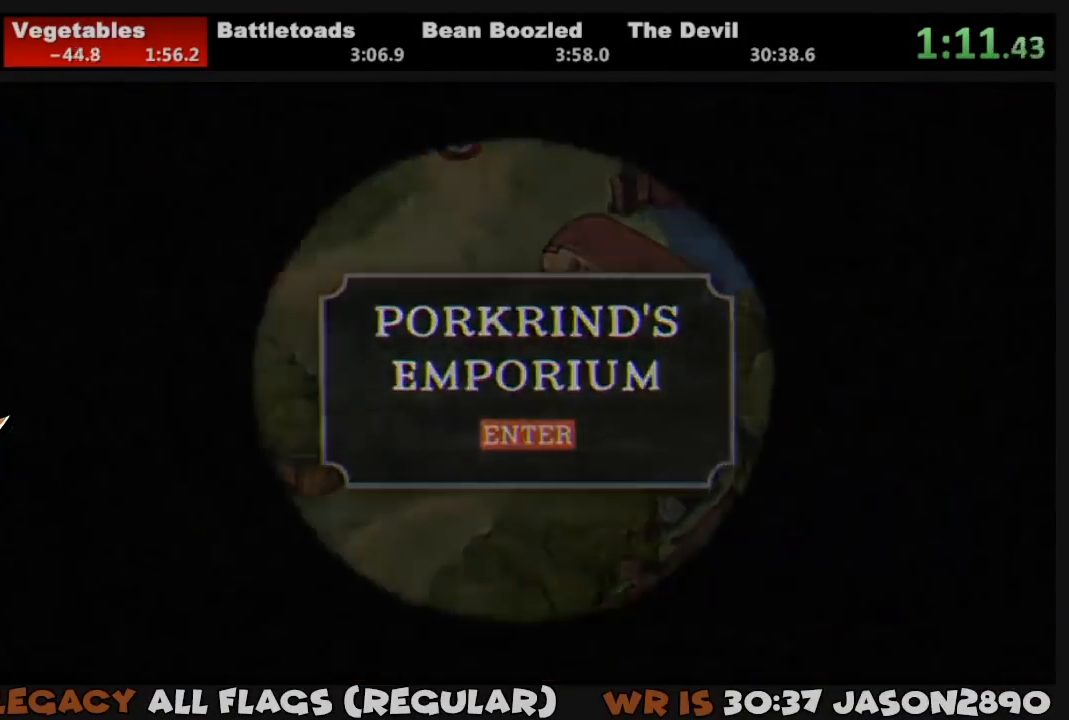
{"buttons": [], "left_stick": "center", "right_stick": "center", "events": [[67, "CROSS", "up"], [133, "CROSS", "down"], [200, "CROSS", "up"]]}
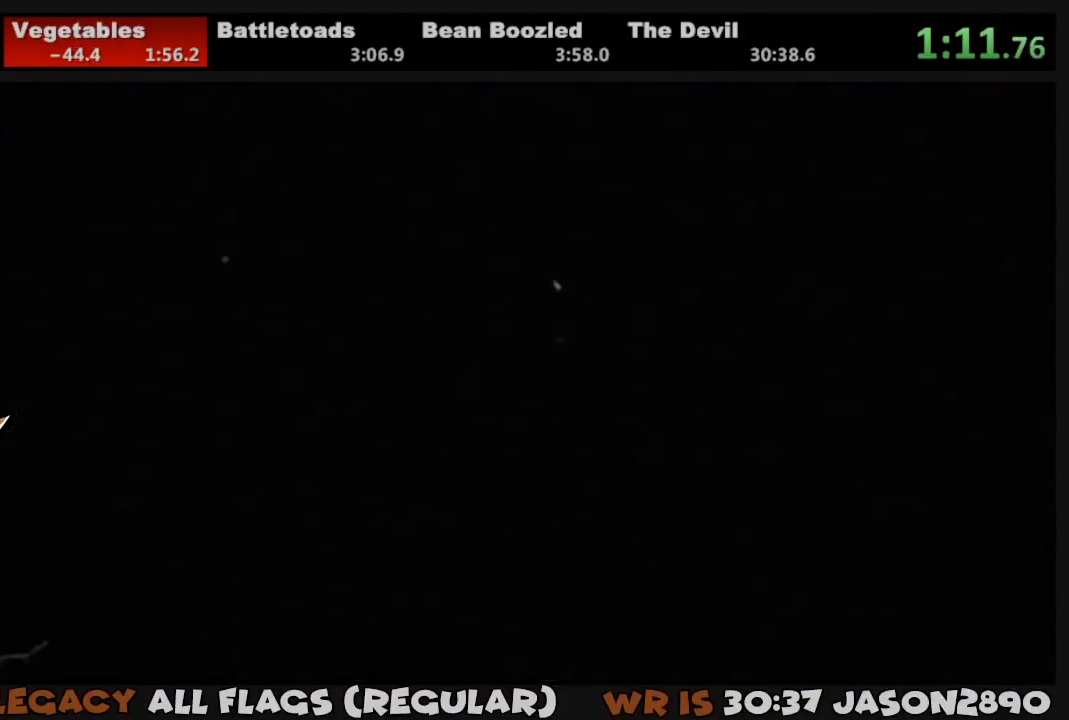
{"buttons": [], "left_stick": "center", "right_stick": "center", "events": []}
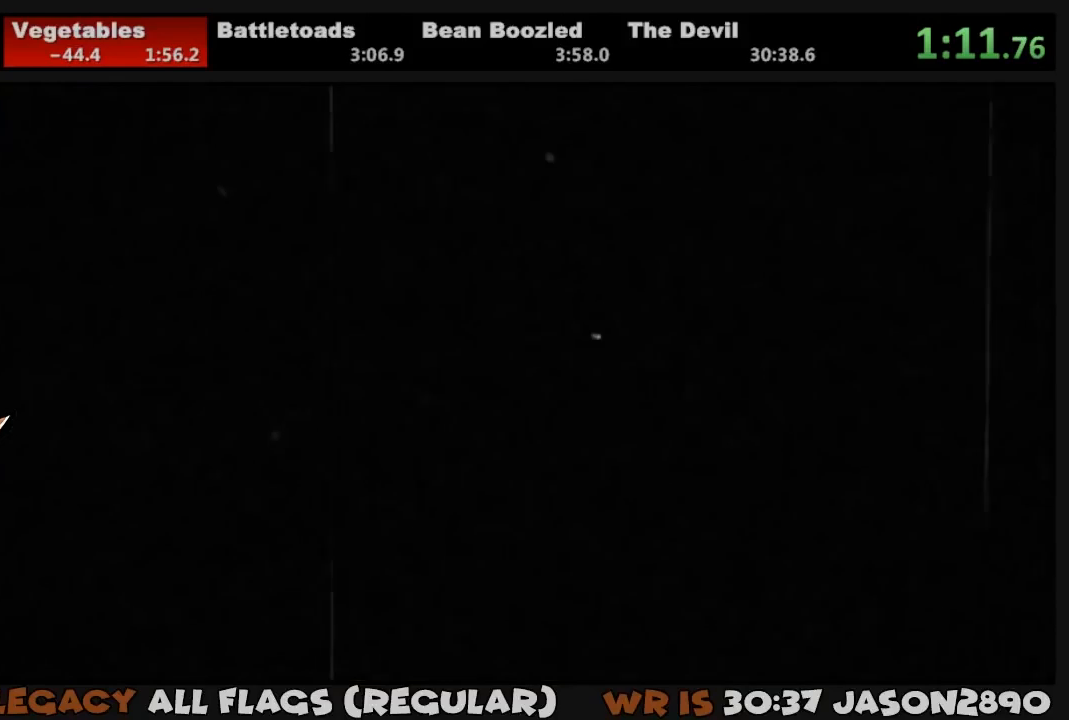
{"buttons": [], "left_stick": "center", "right_stick": "center", "events": []}
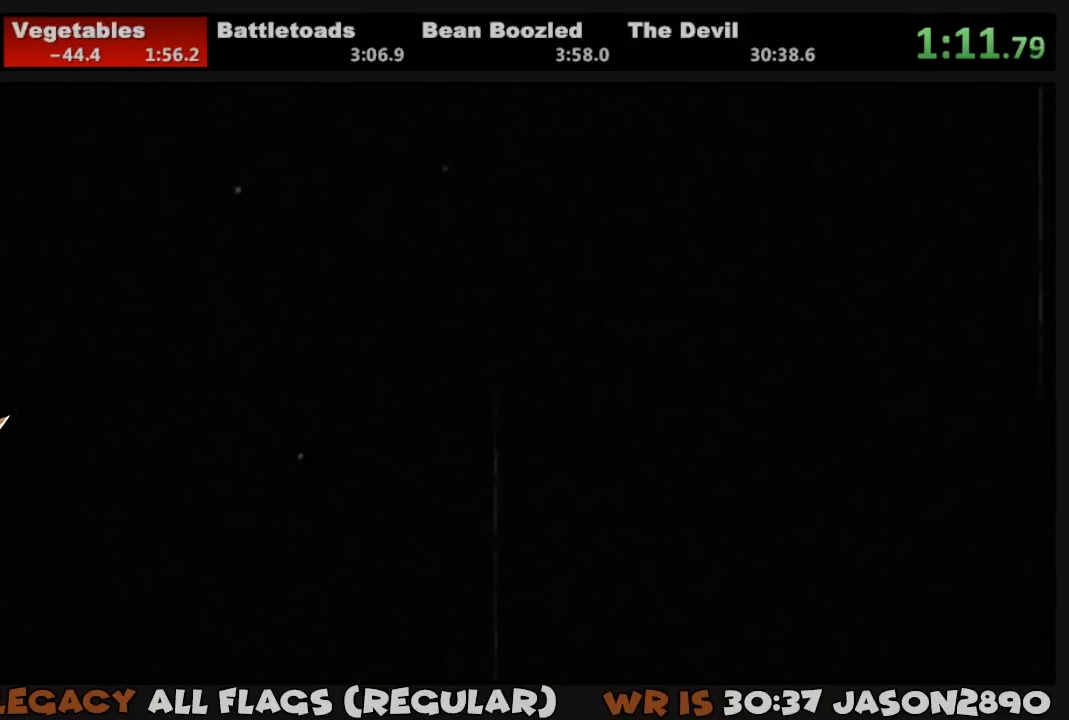
{"buttons": [], "left_stick": "center", "right_stick": "center", "events": []}
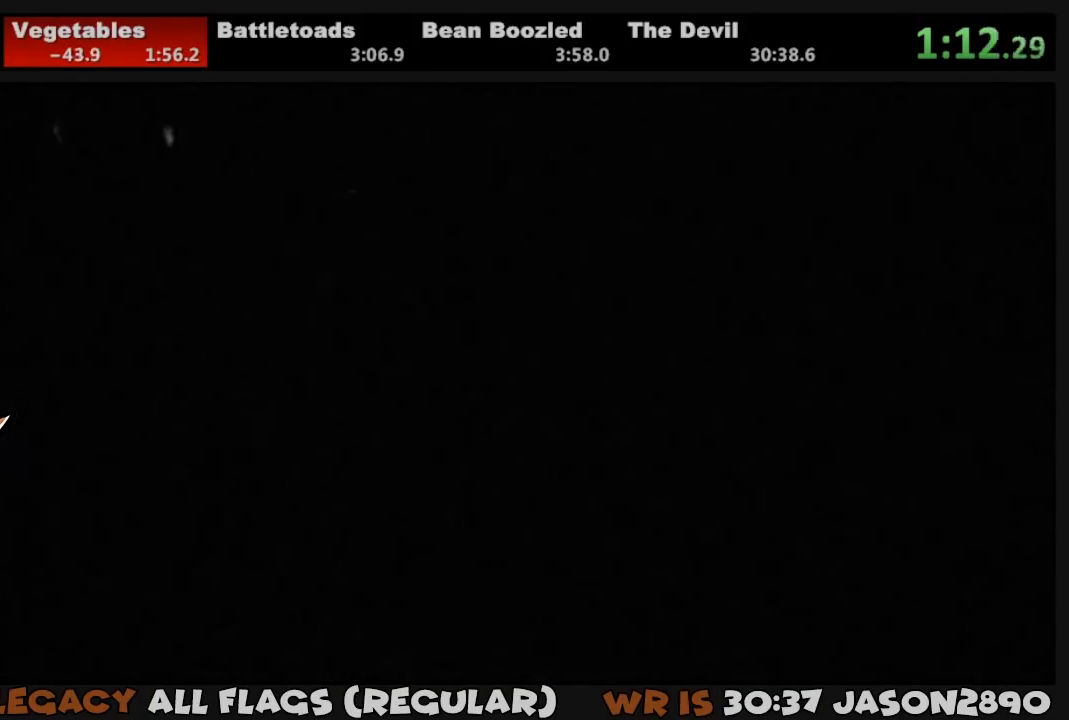
{"buttons": [], "left_stick": "center", "right_stick": "center", "events": []}
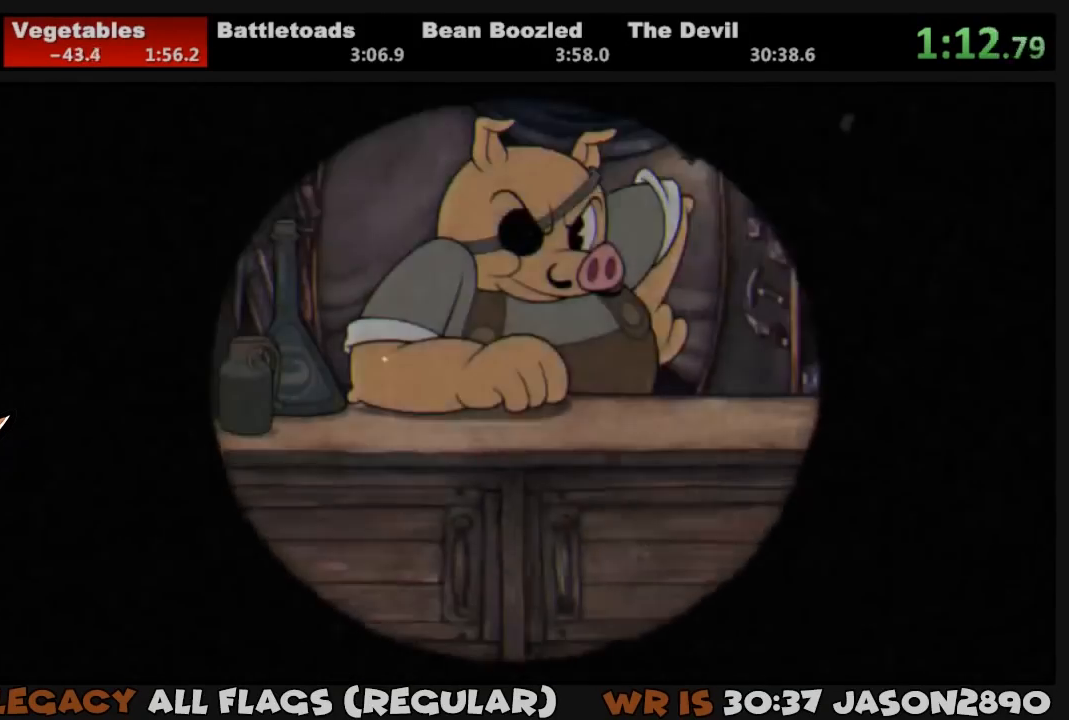
{"buttons": ["DPAD_RIGHT"], "left_stick": "center", "right_stick": "center", "events": [[167, "DPAD_RIGHT", "down"], [233, "DPAD_RIGHT", "up"], [333, "DPAD_RIGHT", "down"], [400, "DPAD_RIGHT", "up"], [500, "DPAD_RIGHT", "down"]]}
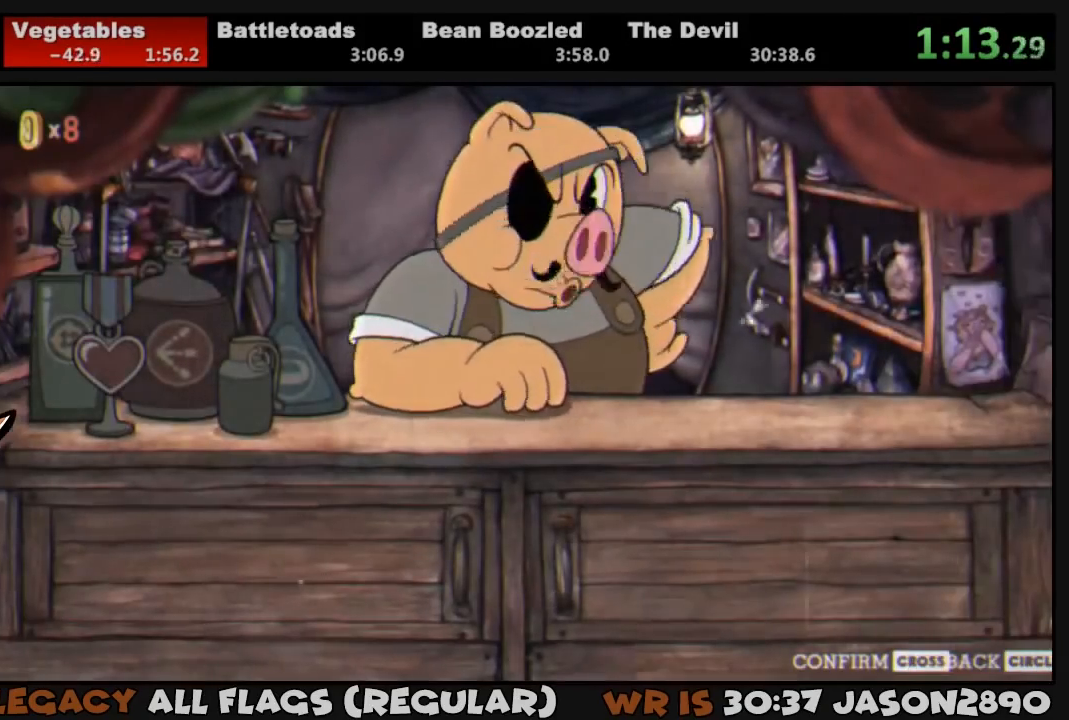
{"buttons": ["DPAD_RIGHT"], "left_stick": "center", "right_stick": "center", "events": [[67, "DPAD_RIGHT", "up"], [467, "DPAD_RIGHT", "down"]]}
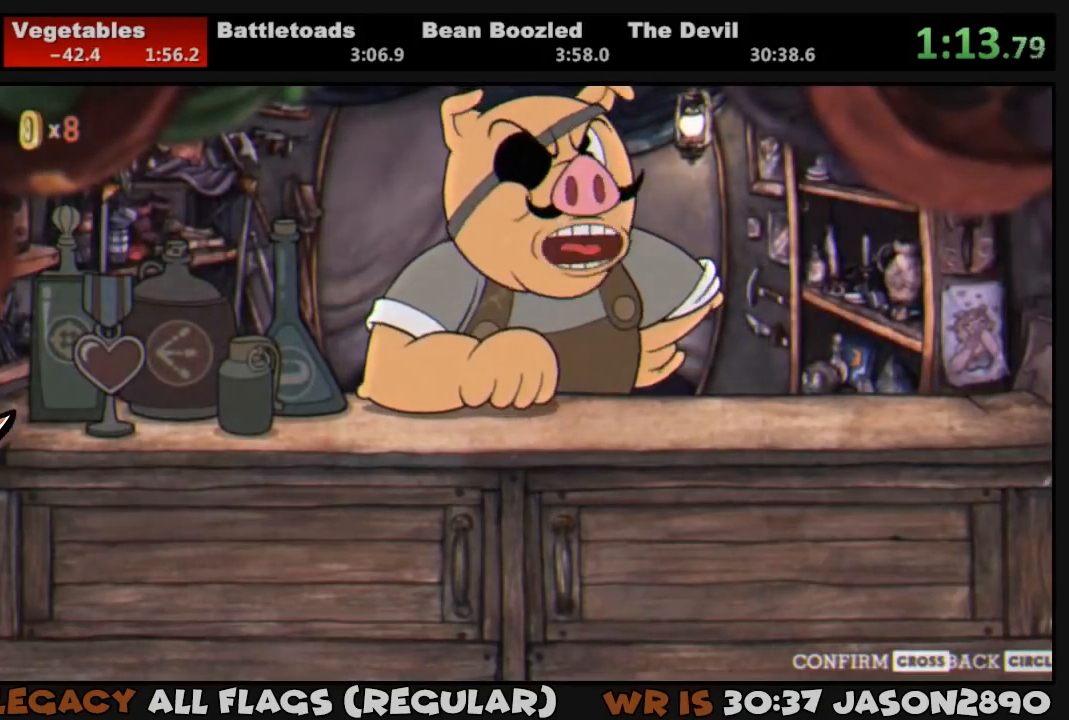
{"buttons": [], "left_stick": "center", "right_stick": "center", "events": [[33, "DPAD_RIGHT", "up"], [167, "DPAD_RIGHT", "down"], [200, "DPAD_RIGHT", "up"], [300, "DPAD_RIGHT", "down"], [367, "DPAD_RIGHT", "up"], [467, "DPAD_RIGHT", "down"], [500, "DPAD_RIGHT", "up"]]}
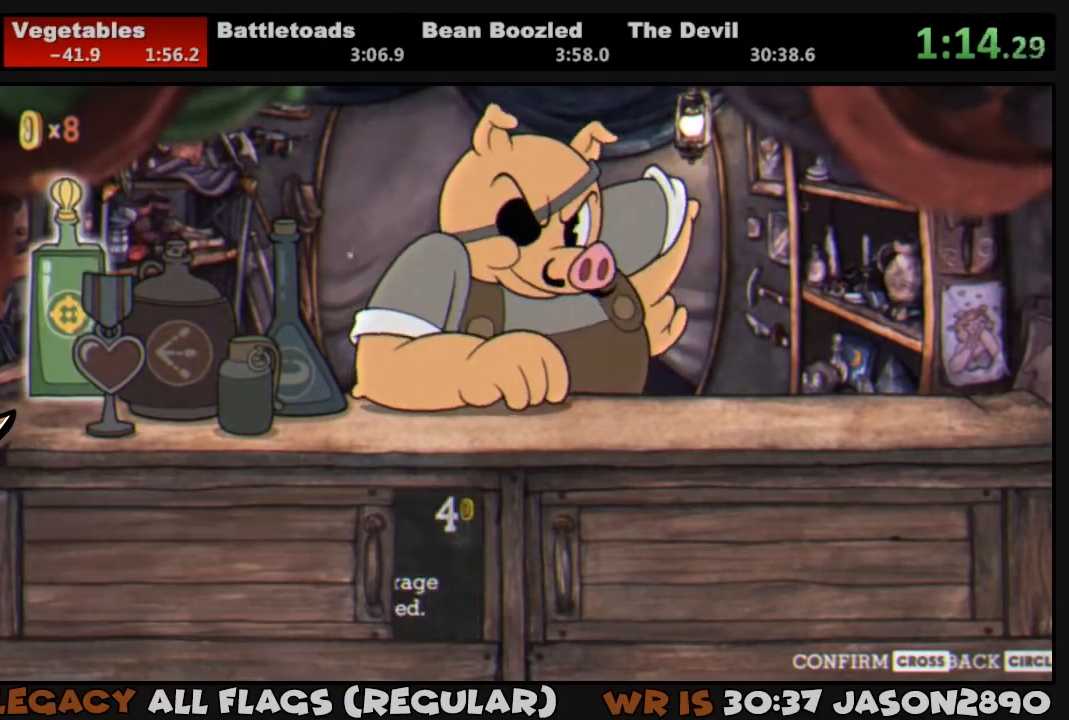
{"buttons": ["DPAD_RIGHT"], "left_stick": "center", "right_stick": "center", "events": [[100, "DPAD_RIGHT", "down"], [167, "DPAD_RIGHT", "up"], [233, "DPAD_RIGHT", "down"], [267, "DPAD_RIGHT", "up"], [367, "DPAD_RIGHT", "down"], [400, "DPAD_RIGHT", "up"], [500, "DPAD_RIGHT", "down"]]}
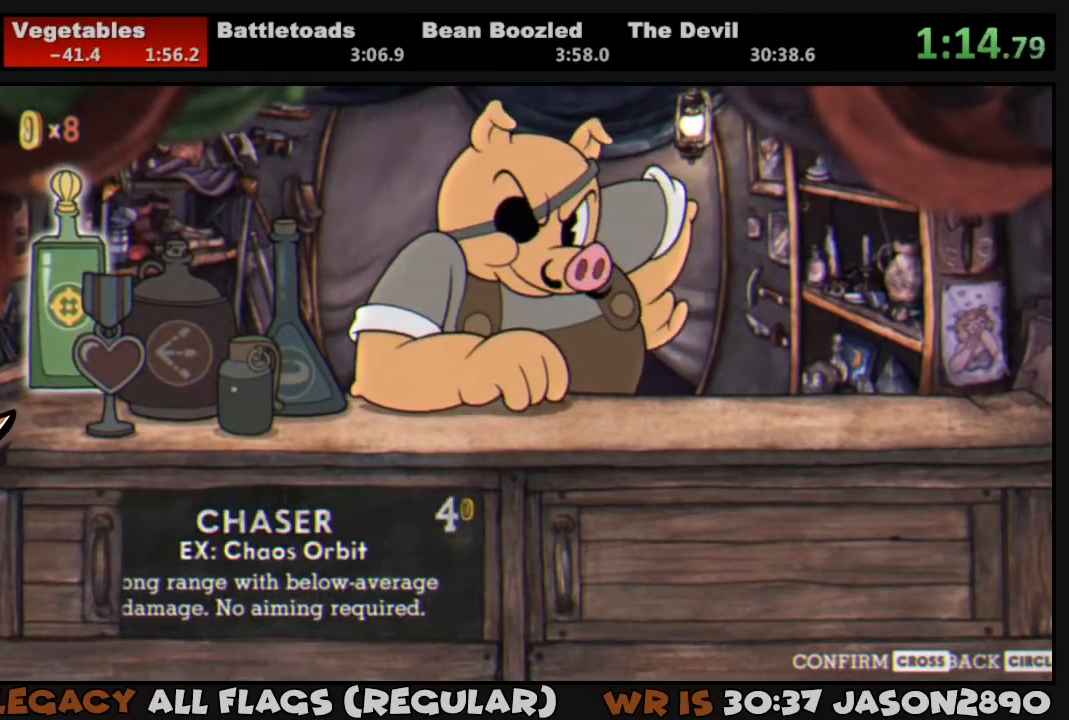
{"buttons": ["DPAD_RIGHT"], "left_stick": "center", "right_stick": "center", "events": [[33, "DPAD_RIGHT", "up"], [233, "DPAD_RIGHT", "down"], [300, "DPAD_RIGHT", "up"], [367, "DPAD_RIGHT", "down"], [433, "DPAD_RIGHT", "up"], [500, "DPAD_RIGHT", "down"]]}
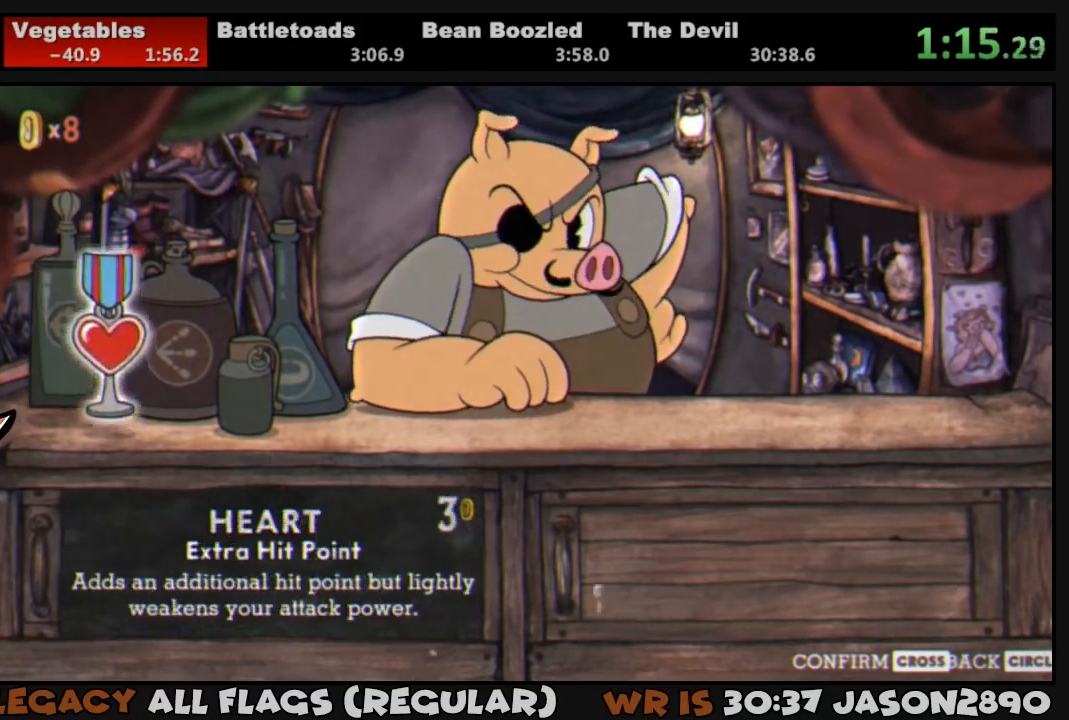
{"buttons": ["CIRCLE"], "left_stick": "center", "right_stick": "center", "events": [[33, "DPAD_RIGHT", "up"], [100, "DPAD_RIGHT", "down"], [167, "DPAD_RIGHT", "up"], [233, "DPAD_RIGHT", "down"], [300, "DPAD_RIGHT", "up"], [333, "DPAD_RIGHT", "down"], [367, "DPAD_RIGHT", "up"], [467, "CIRCLE", "down"], [467, "CROSS", "down"], [500, "CROSS", "up"]]}
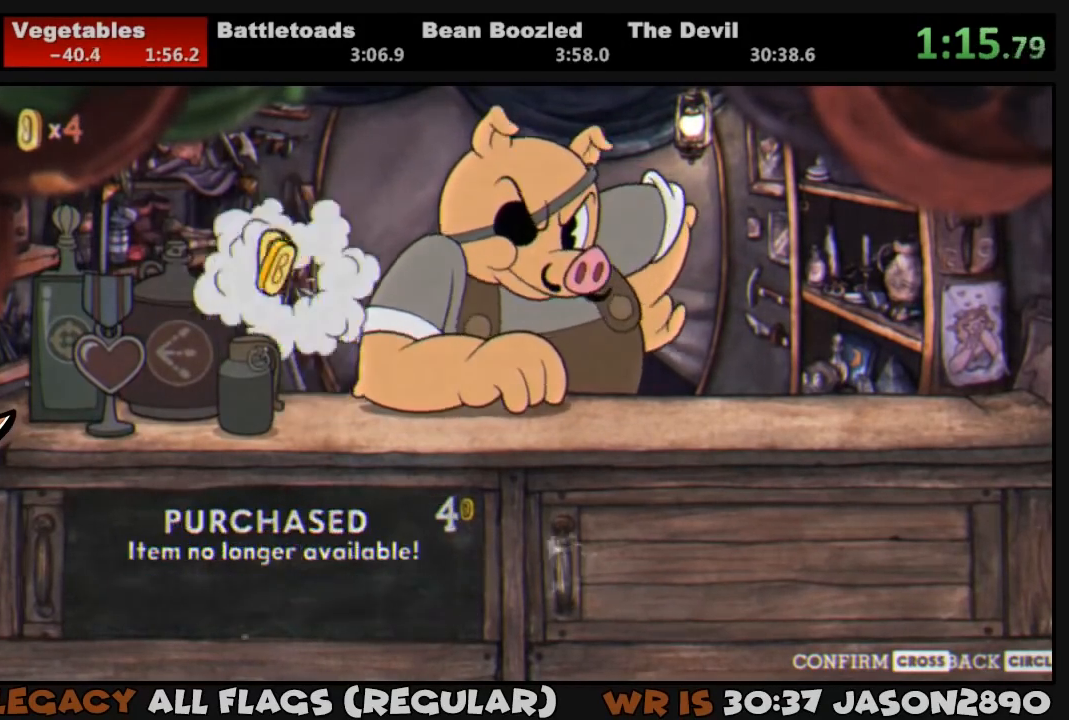
{"buttons": [], "left_stick": "center", "right_stick": "center", "events": [[33, "CIRCLE", "up"]]}
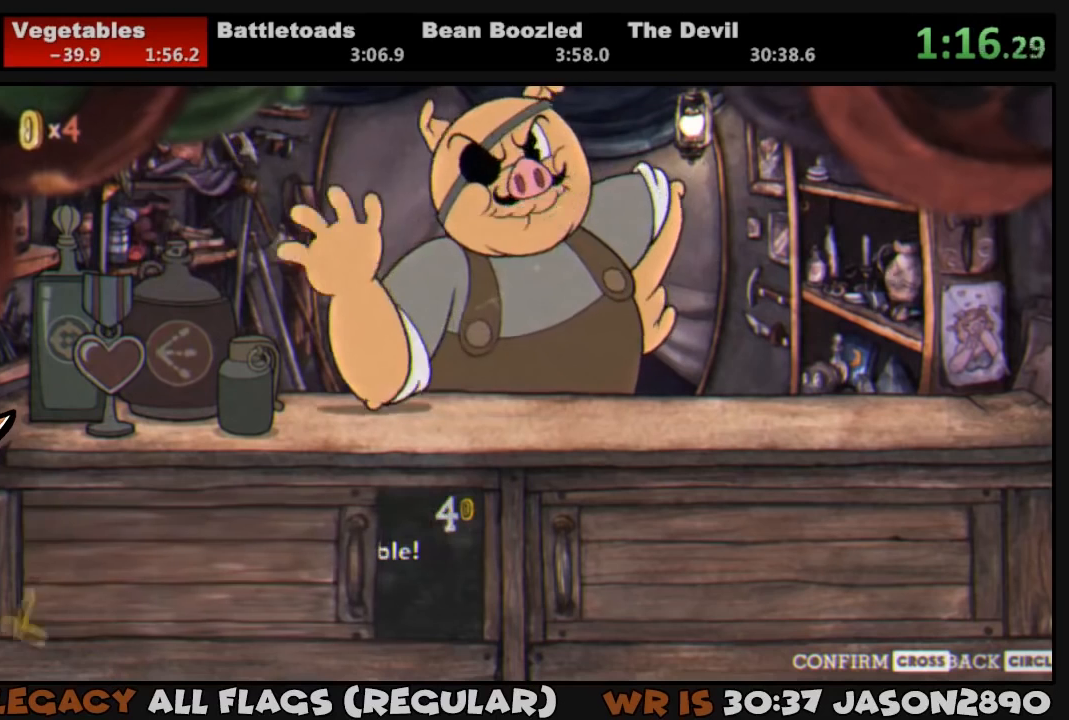
{"buttons": [], "left_stick": "center", "right_stick": "center", "events": [[267, "CROSS", "down"], [367, "CROSS", "up"], [433, "CROSS", "down"], [500, "CROSS", "up"]]}
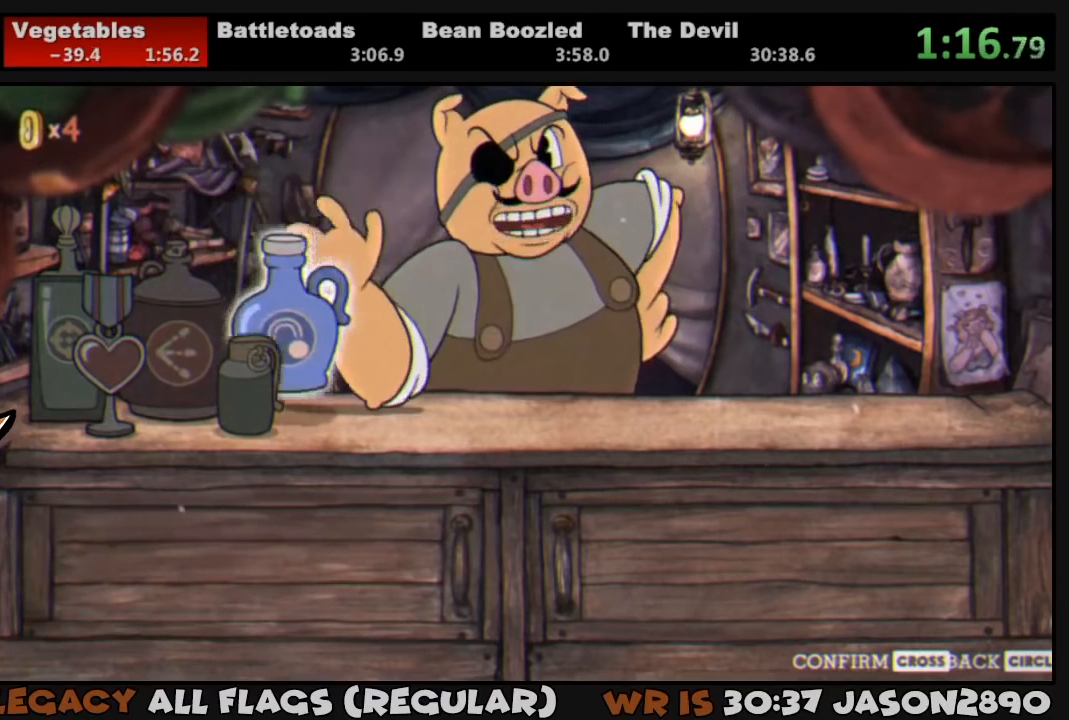
{"buttons": ["CROSS"], "left_stick": "center", "right_stick": "center", "events": [[33, "CROSS", "down"], [67, "CROSS", "up"], [133, "CROSS", "down"], [167, "CROSS", "up"], [233, "CROSS", "down"], [300, "CROSS", "up"], [367, "CROSS", "down"], [400, "CROSS", "up"], [467, "CROSS", "down"]]}
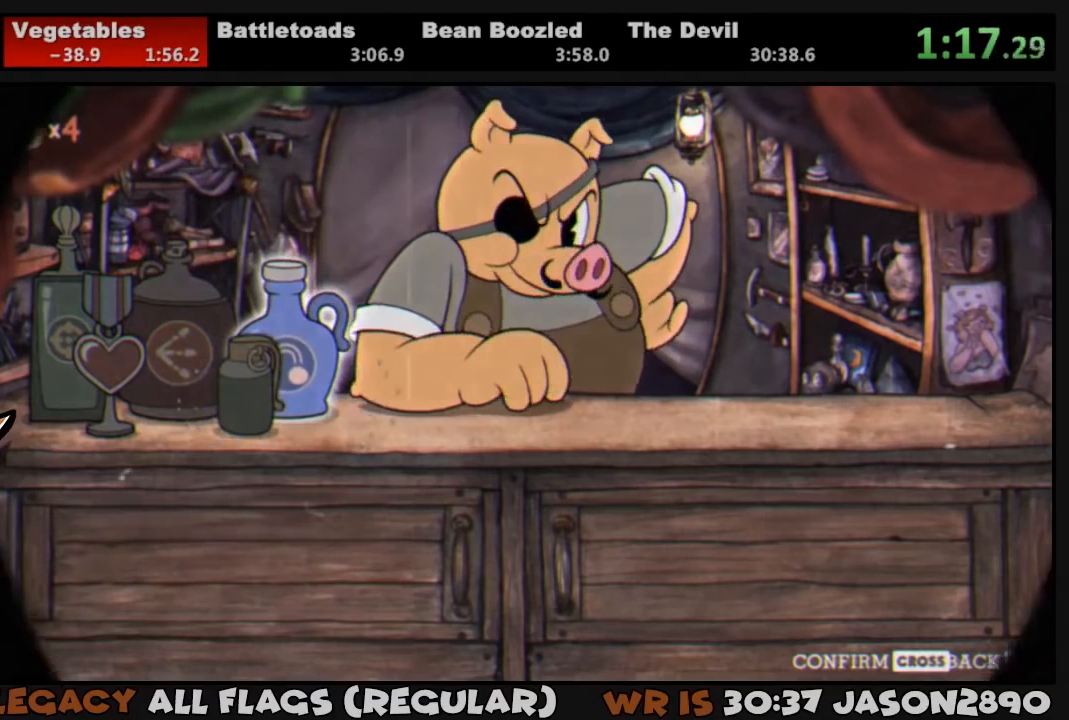
{"buttons": [], "left_stick": "center", "right_stick": "center", "events": [[33, "CROSS", "up"], [67, "CROSS", "down"], [133, "CROSS", "up"], [200, "CROSS", "down"], [233, "CROSS", "up"], [300, "CROSS", "down"], [367, "CROSS", "up"], [433, "CROSS", "down"], [500, "CROSS", "up"]]}
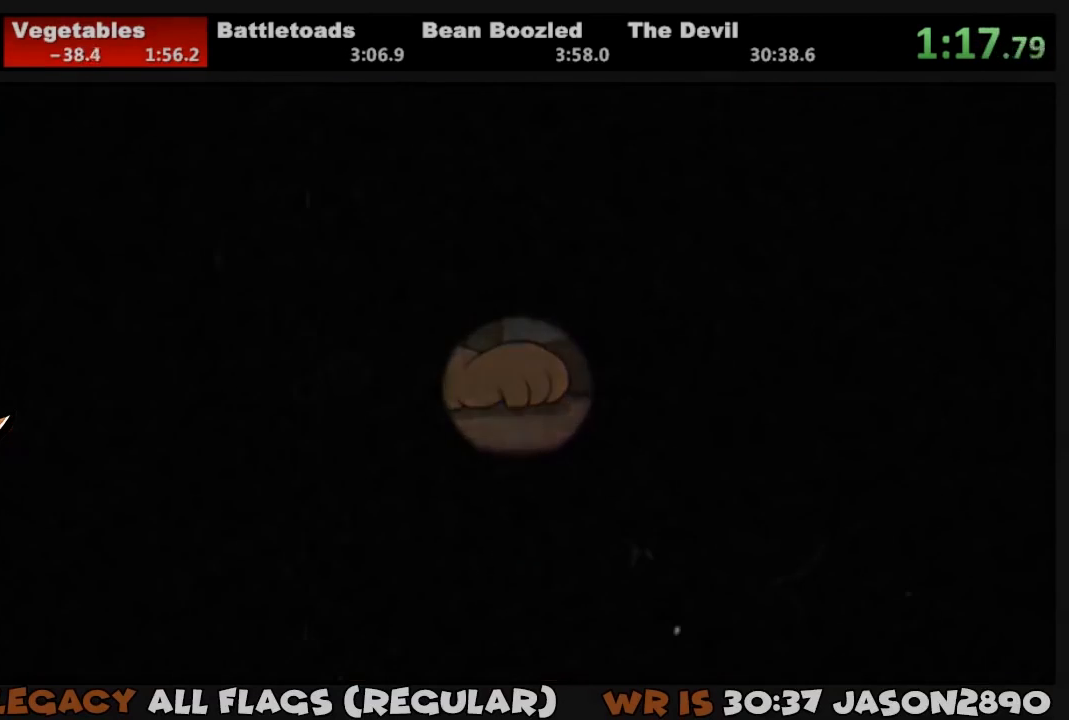
{"buttons": [], "left_stick": "center", "right_stick": "center", "events": []}
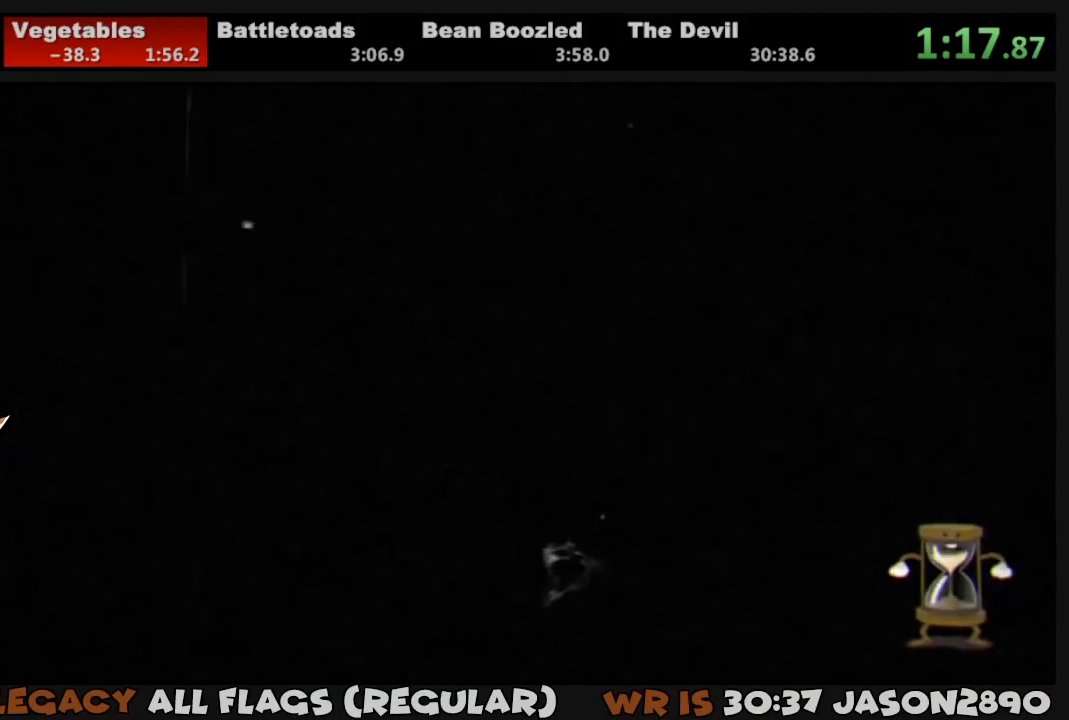
{"buttons": [], "left_stick": "center", "right_stick": "center", "events": []}
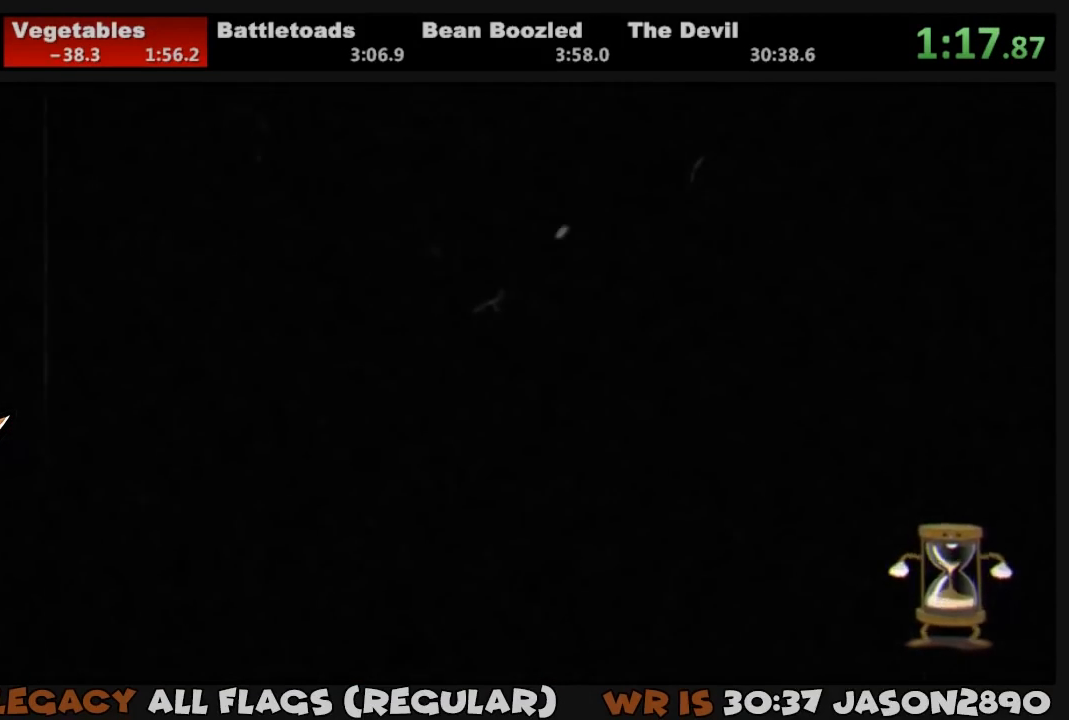
{"buttons": ["TRIANGLE"], "left_stick": "center", "right_stick": "center", "events": [[467, "TRIANGLE", "down"]]}
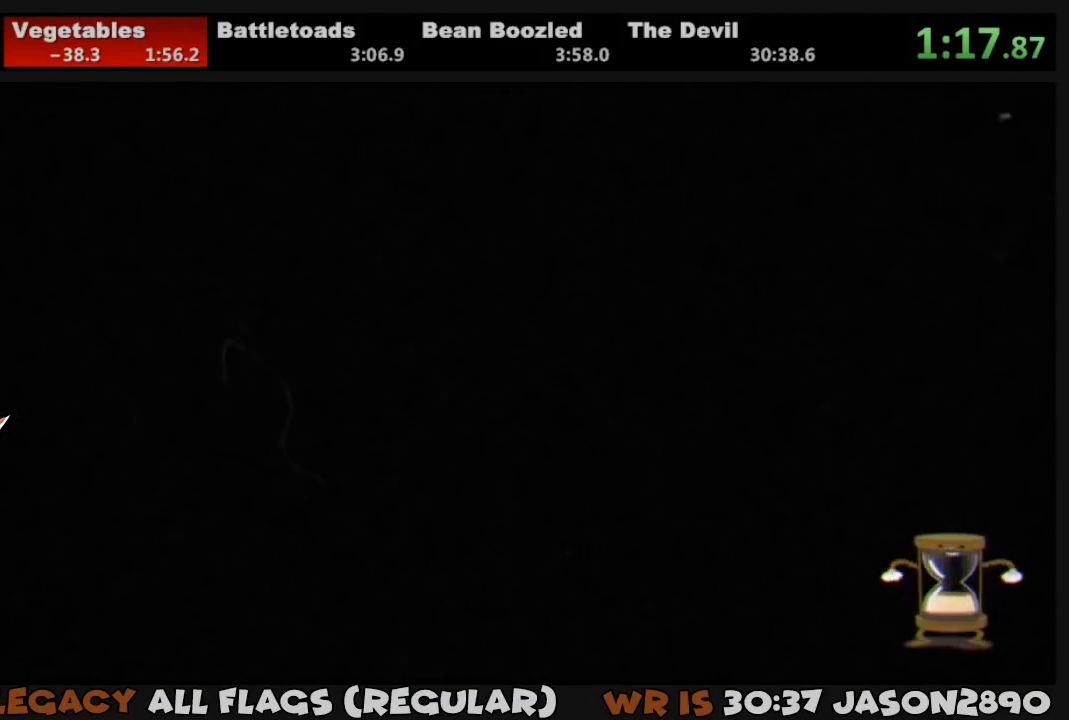
{"buttons": [], "left_stick": "center", "right_stick": "center", "events": [[67, "TRIANGLE", "up"], [133, "TRIANGLE", "down"], [167, "TRIANGLE", "up"], [233, "TRIANGLE", "down"], [267, "TRIANGLE", "up"], [333, "TRIANGLE", "down"], [400, "TRIANGLE", "up"], [467, "TRIANGLE", "down"], [500, "TRIANGLE", "up"]]}
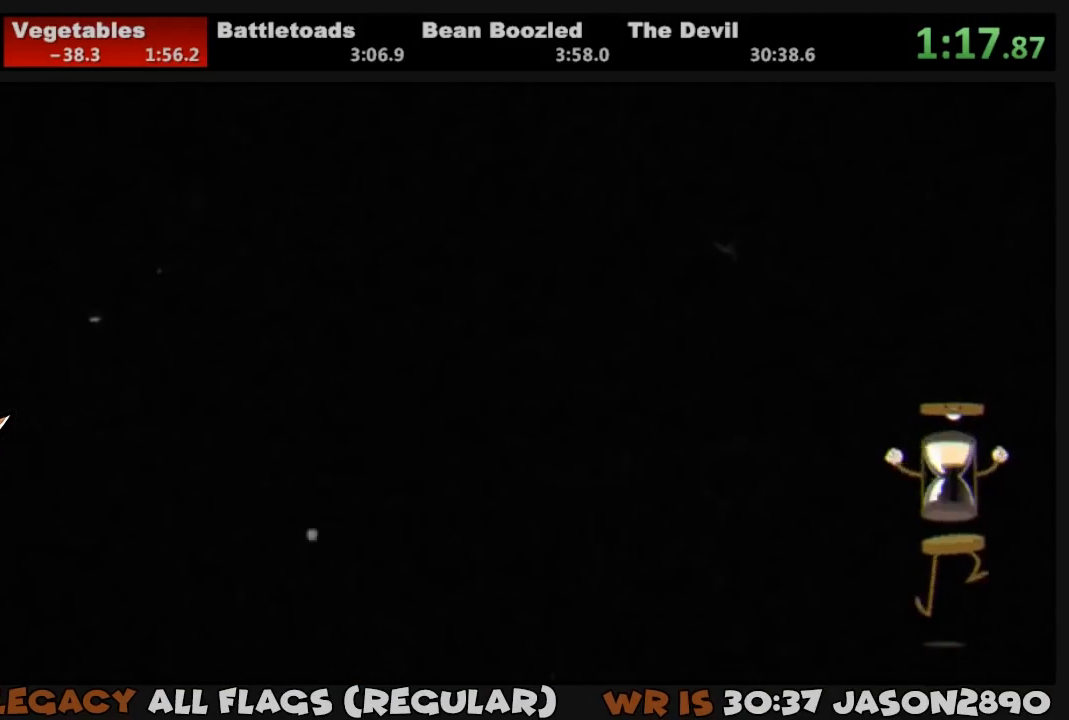
{"buttons": [], "left_stick": "center", "right_stick": "center", "events": [[67, "TRIANGLE", "down"], [133, "TRIANGLE", "up"], [167, "TRIANGLE", "down"], [267, "TRIANGLE", "up"], [300, "TRIANGLE", "down"], [367, "TRIANGLE", "up"], [433, "TRIANGLE", "down"], [467, "TRIANGLE", "up"]]}
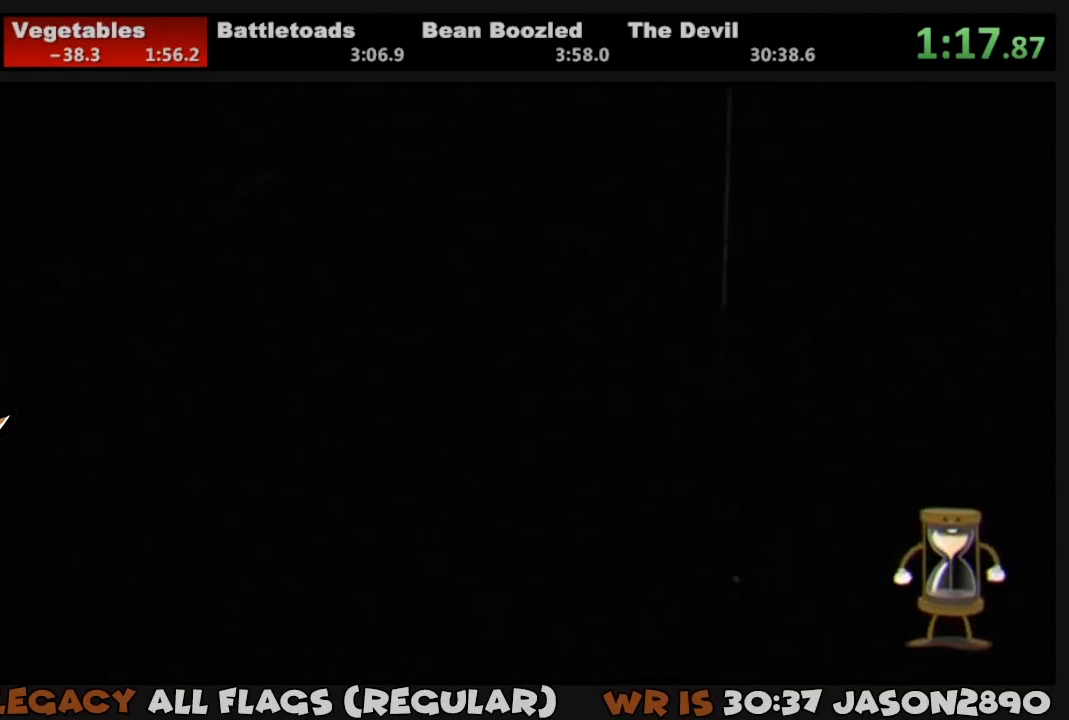
{"buttons": ["TRIANGLE"], "left_stick": "center", "right_stick": "center", "events": [[33, "TRIANGLE", "down"], [100, "TRIANGLE", "up"], [167, "TRIANGLE", "down"], [200, "TRIANGLE", "up"], [267, "TRIANGLE", "down"], [333, "TRIANGLE", "up"], [400, "TRIANGLE", "down"], [467, "TRIANGLE", "up"], [500, "TRIANGLE", "down"]]}
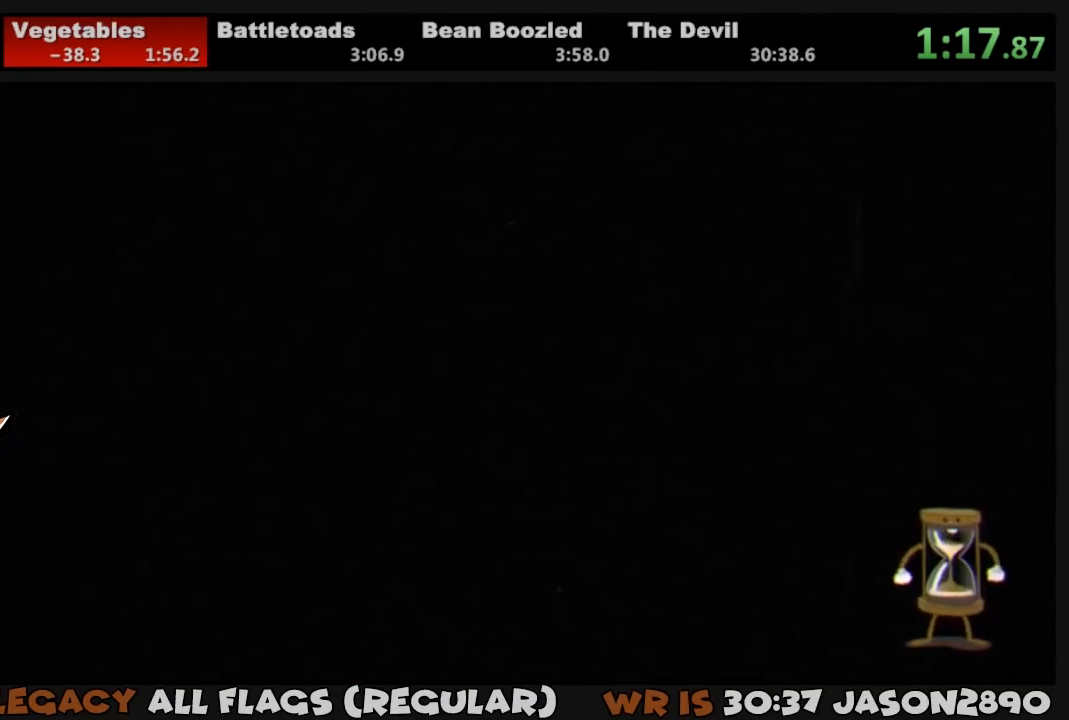
{"buttons": ["TRIANGLE"], "left_stick": "center", "right_stick": "center", "events": [[67, "TRIANGLE", "up"], [133, "TRIANGLE", "down"], [200, "TRIANGLE", "up"], [267, "TRIANGLE", "down"], [333, "TRIANGLE", "up"], [367, "TRIANGLE", "down"], [433, "TRIANGLE", "up"], [500, "TRIANGLE", "down"]]}
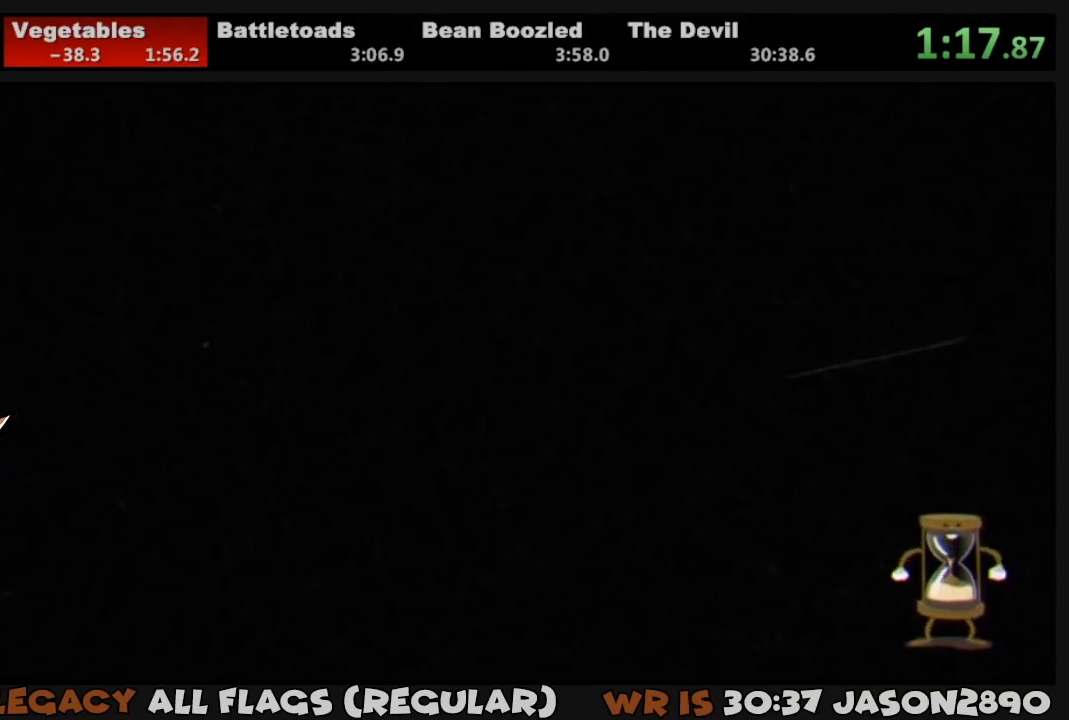
{"buttons": ["TRIANGLE"], "left_stick": "center", "right_stick": "center", "events": [[67, "TRIANGLE", "up"], [133, "TRIANGLE", "down"], [167, "TRIANGLE", "up"], [233, "TRIANGLE", "down"], [300, "TRIANGLE", "up"], [367, "TRIANGLE", "down"], [433, "TRIANGLE", "up"], [500, "TRIANGLE", "down"]]}
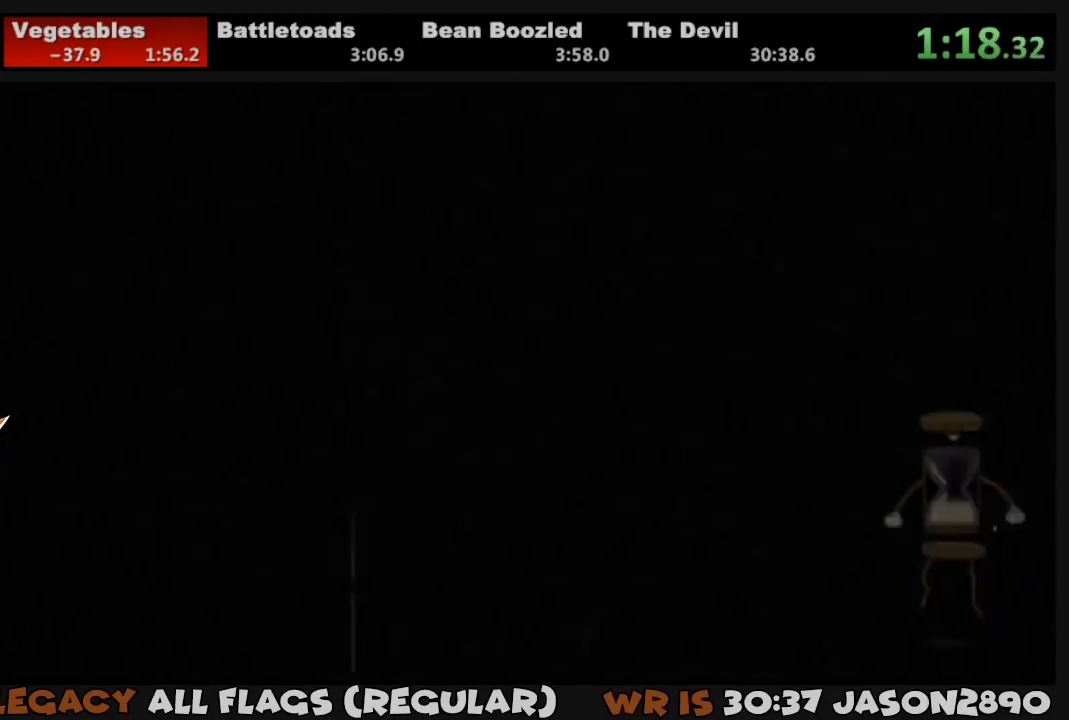
{"buttons": ["CROSS"], "left_stick": "center", "right_stick": "center", "events": [[67, "TRIANGLE", "up"], [133, "TRIANGLE", "down"], [200, "TRIANGLE", "up"], [233, "TRIANGLE", "down"], [300, "TRIANGLE", "up"], [333, "TRIANGLE", "down"], [400, "TRIANGLE", "up"], [500, "CROSS", "down"]]}
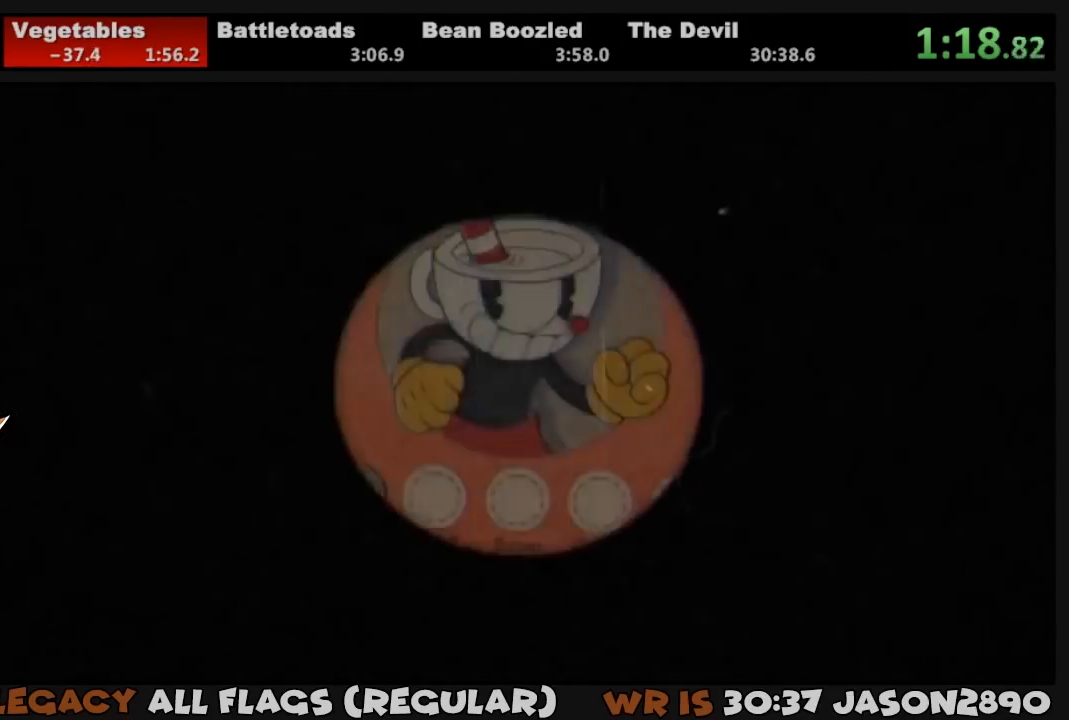
{"buttons": ["DPAD_RIGHT"], "left_stick": "center", "right_stick": "center", "events": [[67, "CROSS", "up"], [233, "DPAD_RIGHT", "down"], [333, "DPAD_RIGHT", "up"], [400, "DPAD_RIGHT", "down"], [467, "DPAD_RIGHT", "up"], [500, "DPAD_RIGHT", "down"]]}
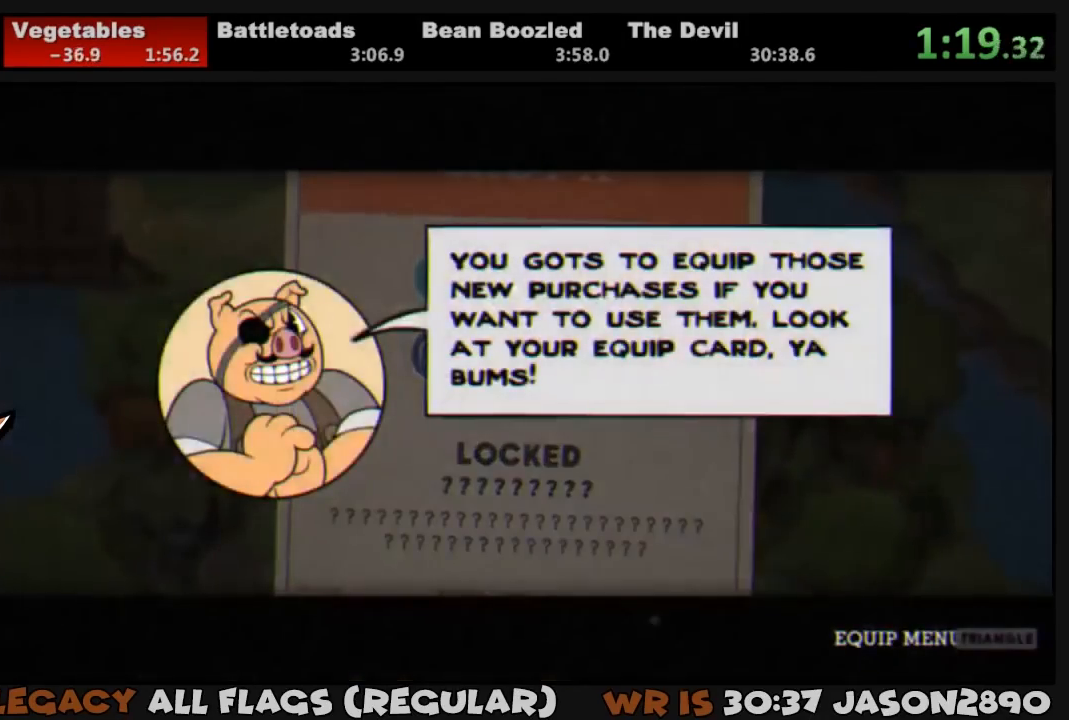
{"buttons": ["R1"], "left_stick": "center", "right_stick": "center", "events": [[100, "DPAD_RIGHT", "up"], [167, "DPAD_DOWN", "down"], [267, "CROSS", "down"], [267, "DPAD_DOWN", "up"], [367, "CROSS", "up"], [400, "R1", "down"]]}
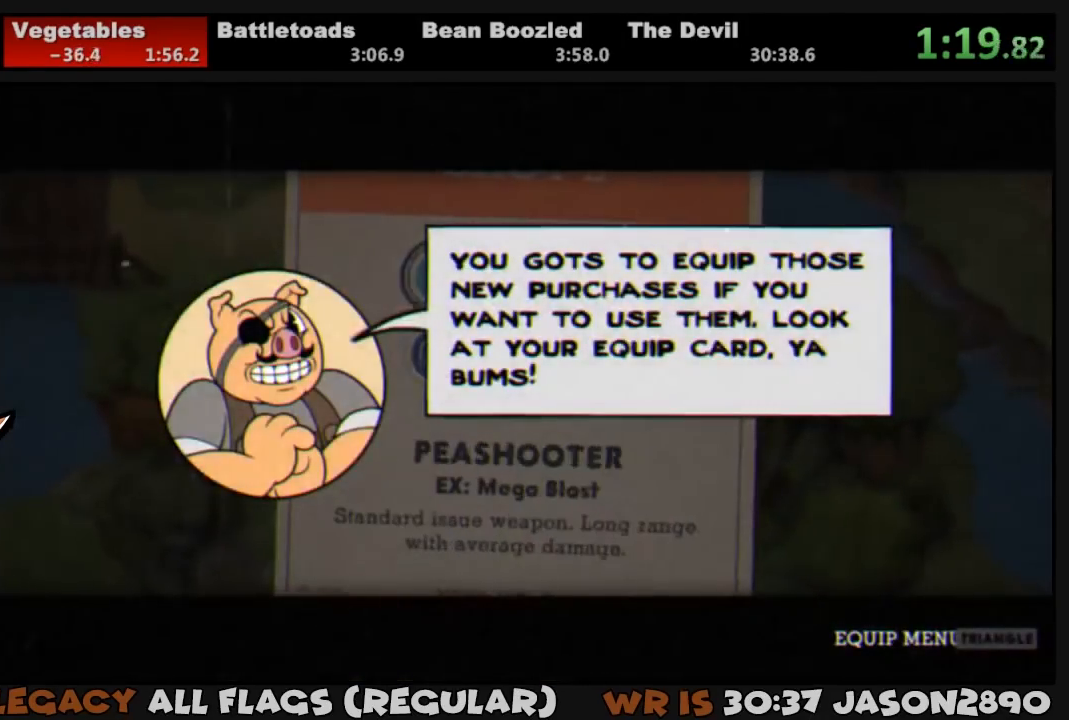
{"buttons": ["CIRCLE"], "left_stick": "center", "right_stick": "center", "events": [[33, "R1", "up"], [100, "DPAD_DOWN", "down"], [167, "CROSS", "down"], [200, "DPAD_DOWN", "up"], [267, "CROSS", "up"], [333, "TRIANGLE", "down"], [400, "TRIANGLE", "up"], [500, "CIRCLE", "down"]]}
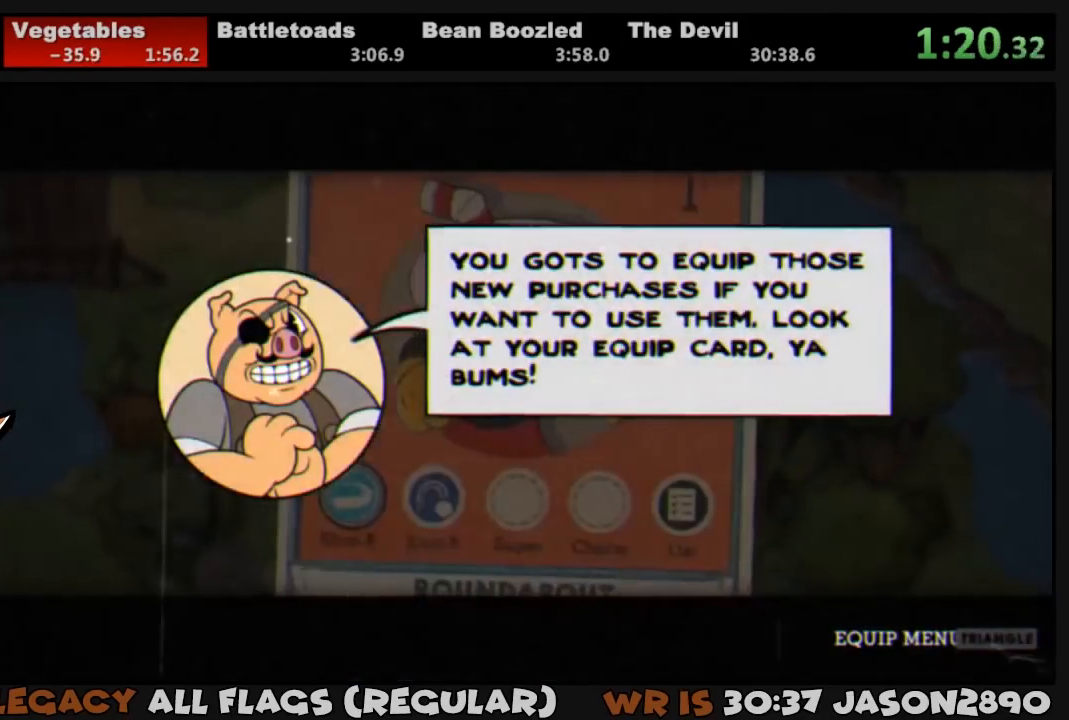
{"buttons": ["CIRCLE", "DPAD_DOWN", "DPAD_LEFT"], "left_stick": "center", "right_stick": "center", "events": [[33, "CIRCLE", "up"], [33, "DPAD_DOWN", "down"], [33, "DPAD_LEFT", "down"], [100, "CIRCLE", "down"], [133, "CIRCLE", "up"], [200, "CIRCLE", "down"], [233, "CIRCLE", "up"], [300, "CIRCLE", "down"], [367, "CIRCLE", "up"], [433, "CIRCLE", "down"], [467, "CIRCLE", "up"], [500, "CIRCLE", "down"]]}
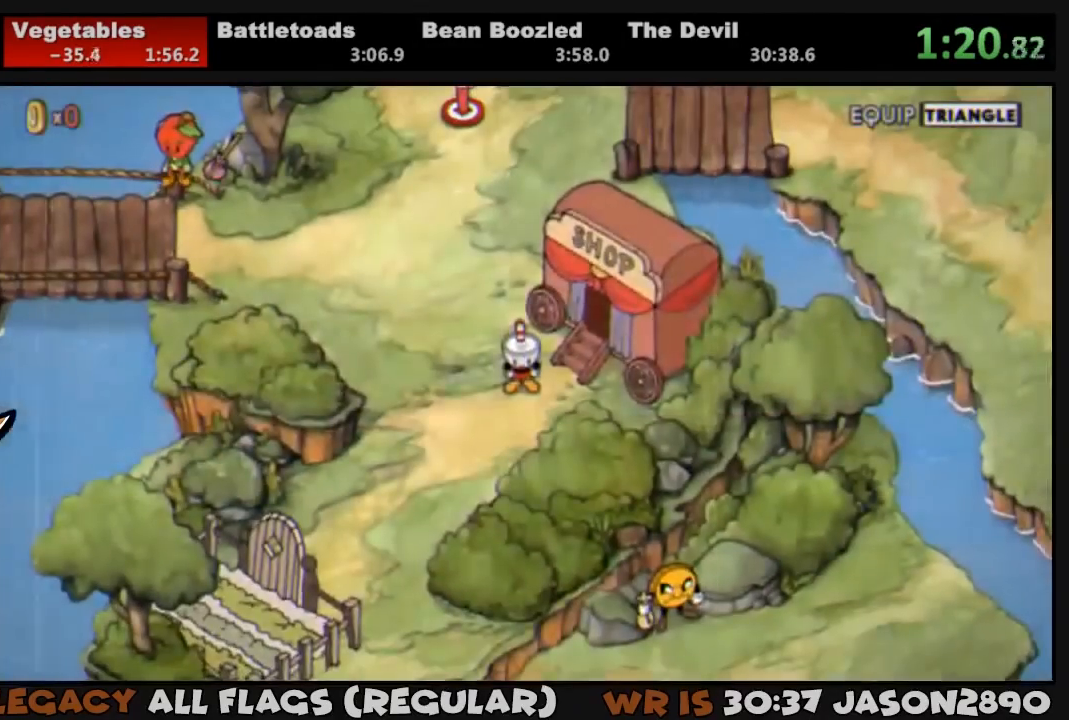
{"buttons": ["DPAD_DOWN", "DPAD_LEFT"], "left_stick": "center", "right_stick": "center", "events": [[67, "CIRCLE", "up"], [133, "CIRCLE", "down"], [167, "CIRCLE", "up"], [233, "CIRCLE", "down"], [267, "CIRCLE", "up"], [333, "CIRCLE", "down"], [367, "CIRCLE", "up"], [433, "CIRCLE", "down"], [500, "CIRCLE", "up"]]}
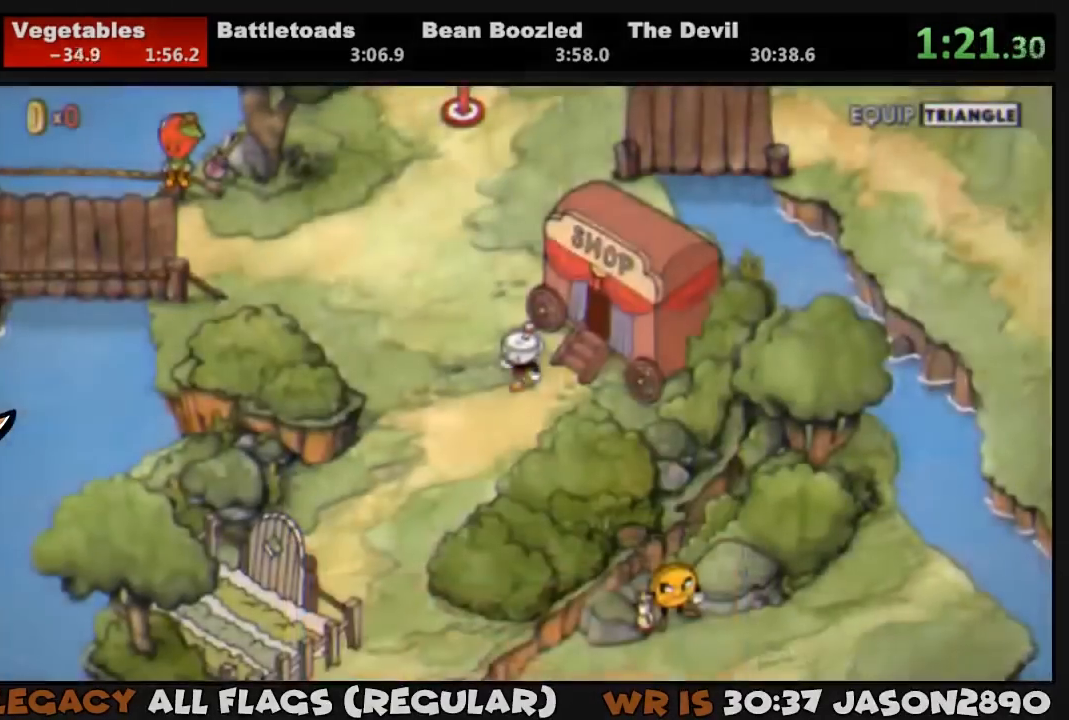
{"buttons": ["DPAD_DOWN", "DPAD_LEFT"], "left_stick": "center", "right_stick": "center", "events": [[33, "CIRCLE", "down"], [100, "CIRCLE", "up"]]}